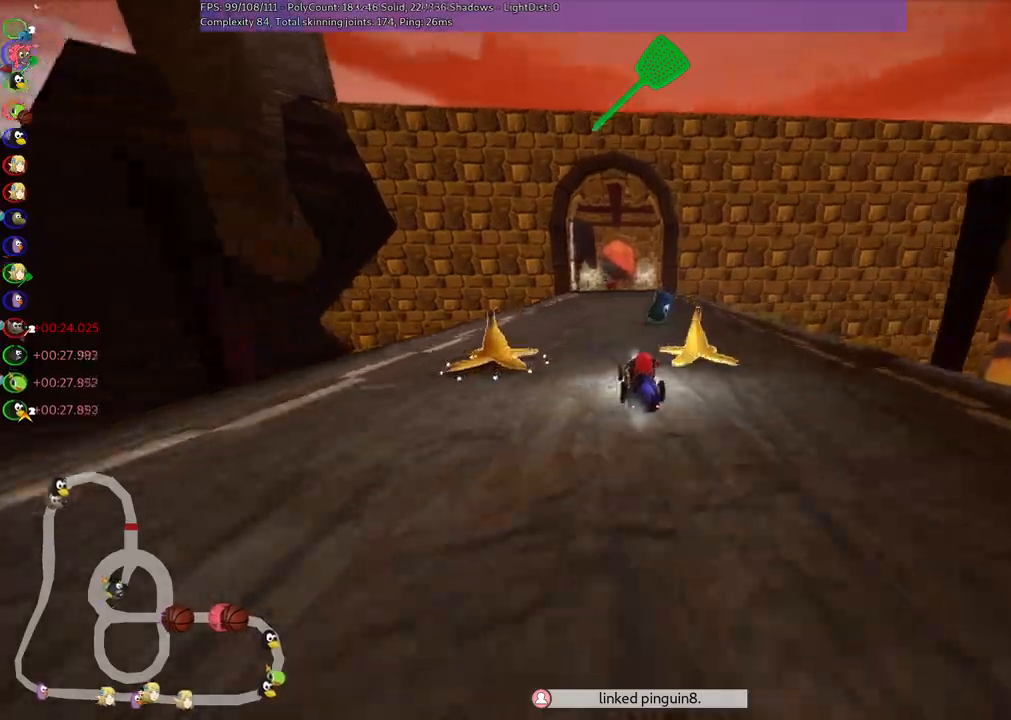
Gameplay with keyboard; each line is a JSON object with the keys held at the frame after it. "events" lists presses ("down") and releases ("up") of ".", "alt_r", "comma", "ctrl_r", "d", "down", "f", "g", "h", "j", "k", "l", "left", "m", "n", "quote", "return", "right", "semicolon", "shift_r", "space", "super" and "up" between this image and that frame as [ms after this image, input, new state], when the widget could be followed in between. No other keys are recorded. Mouse input is not recorded. Not read: / b c v.
{"keys": ["left", "up"], "events": [[83, "m", "up"], [217, "right", "up"], [267, "left", "down"], [267, "m", "down"], [367, "n", "down"], [450, "m", "up"], [500, "n", "up"]]}
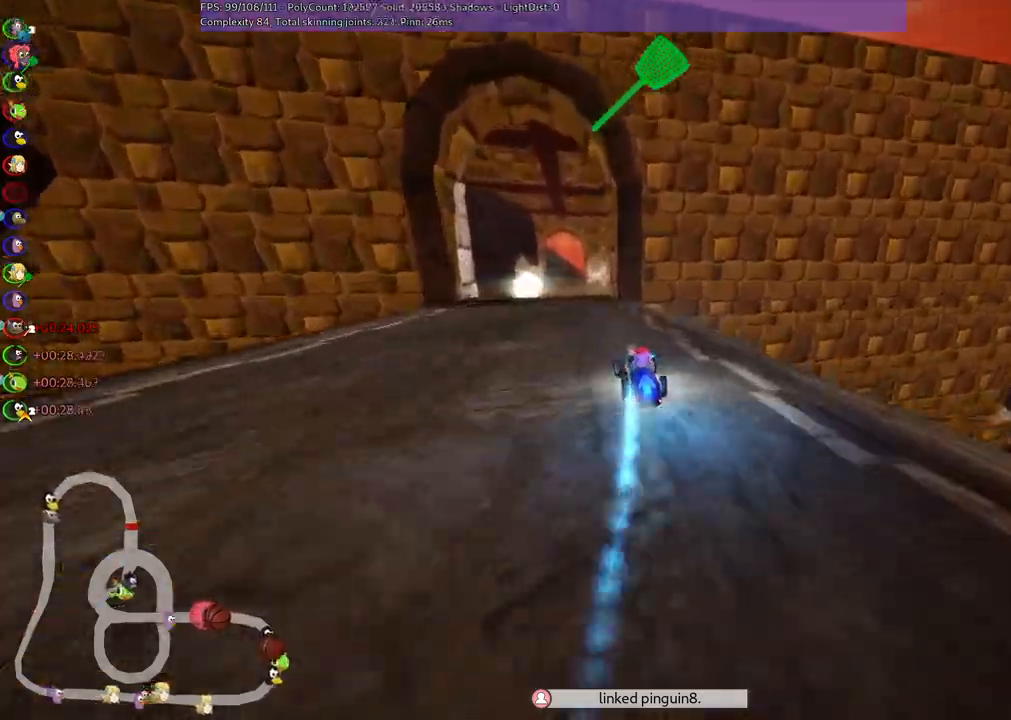
{"keys": ["up"], "events": [[100, "left", "up"], [283, "right", "down"], [383, "right", "up"]]}
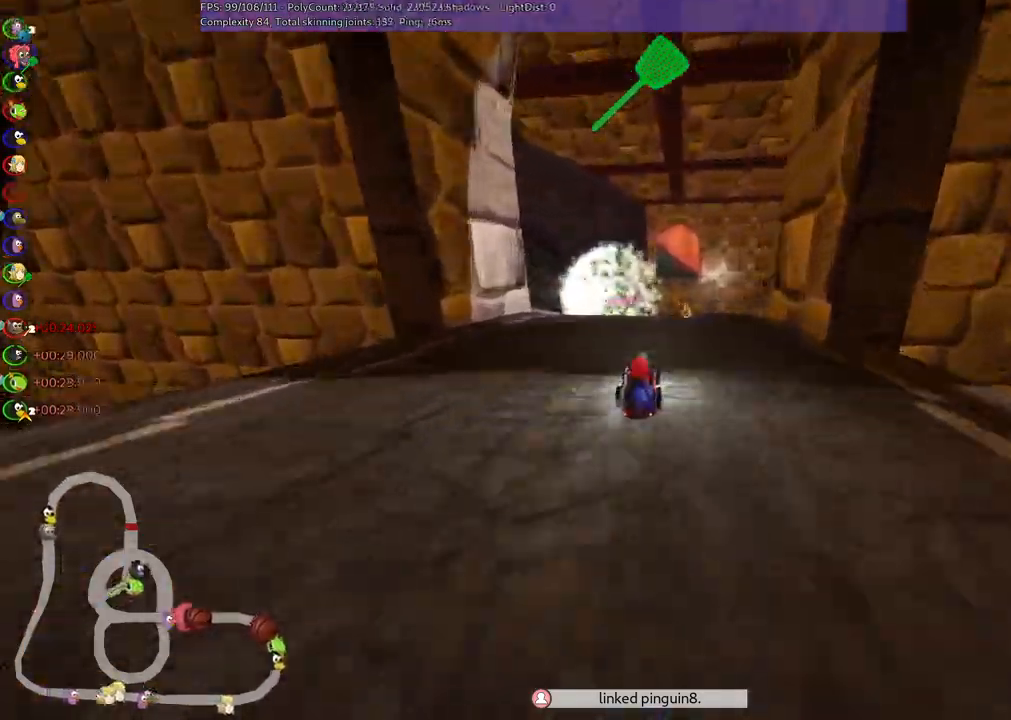
{"keys": ["right", "up"], "events": [[250, "right", "down"]]}
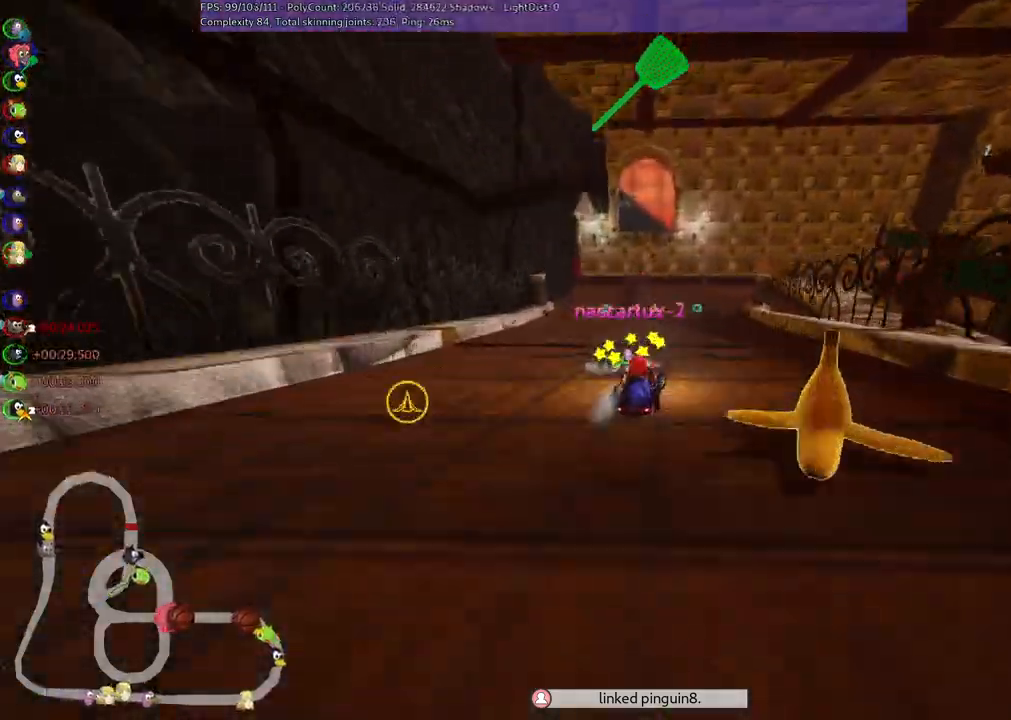
{"keys": ["left", "m", "up"], "events": [[33, "n", "down"], [33, "right", "up"], [167, "n", "up"], [350, "left", "down"], [400, "m", "down"]]}
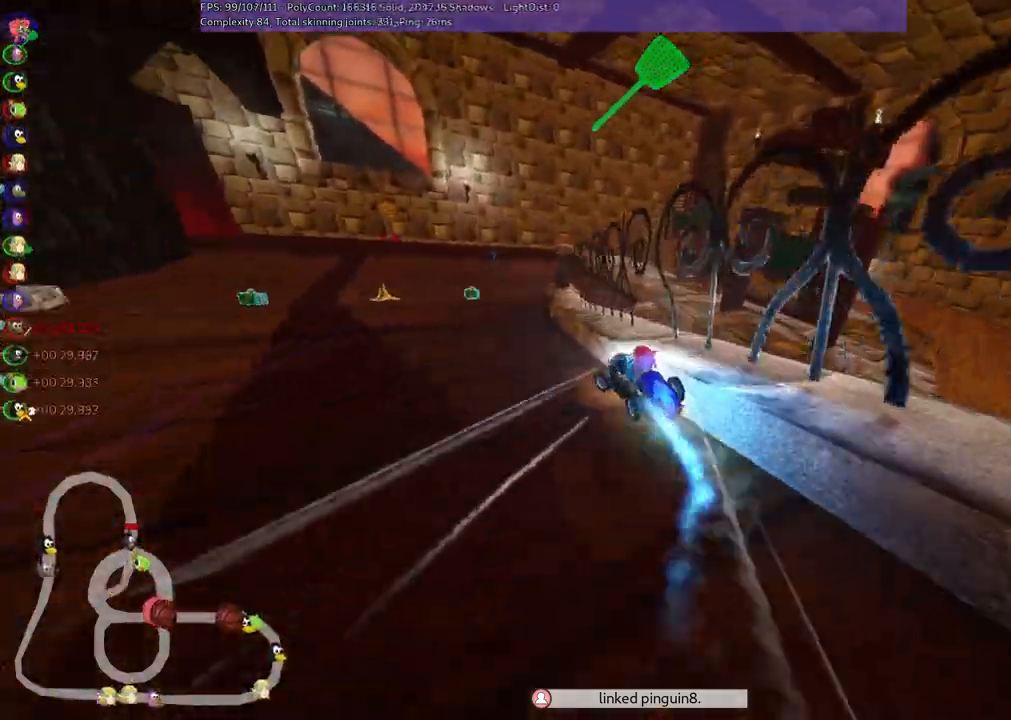
{"keys": ["left", "m", "up"], "events": [[50, "m", "up"], [150, "left", "up"], [267, "right", "down"], [283, "m", "down"], [467, "left", "down"], [467, "right", "up"]]}
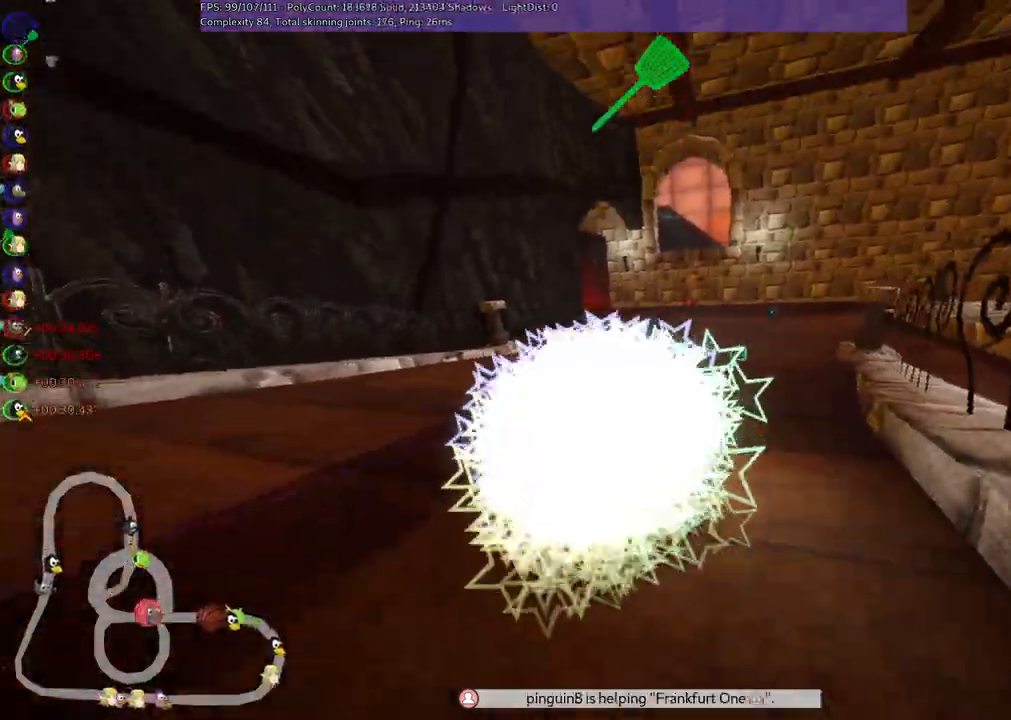
{"keys": ["up"], "events": [[17, "space", "down"], [150, "space", "up"], [383, "left", "up"], [433, "m", "up"]]}
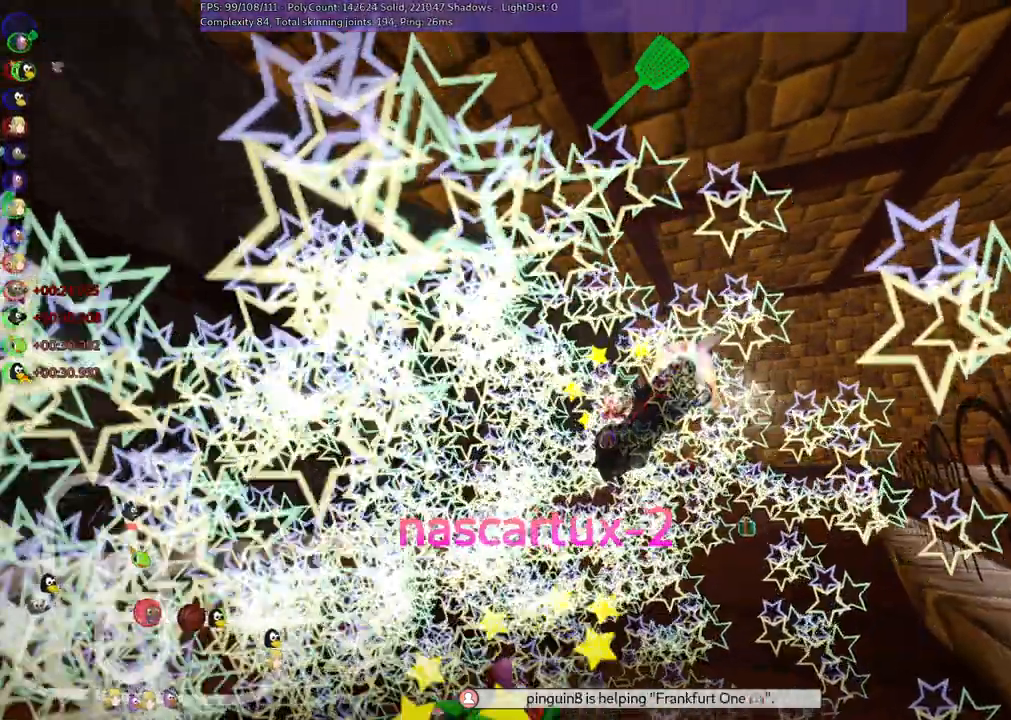
{"keys": ["up"], "events": []}
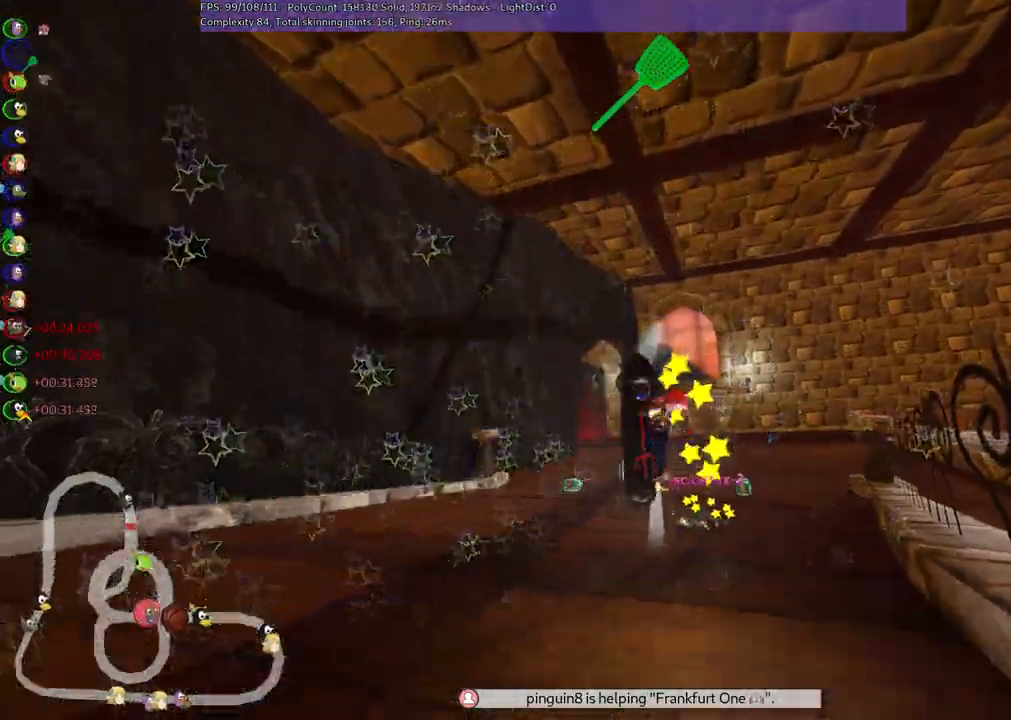
{"keys": ["n", "up"]}
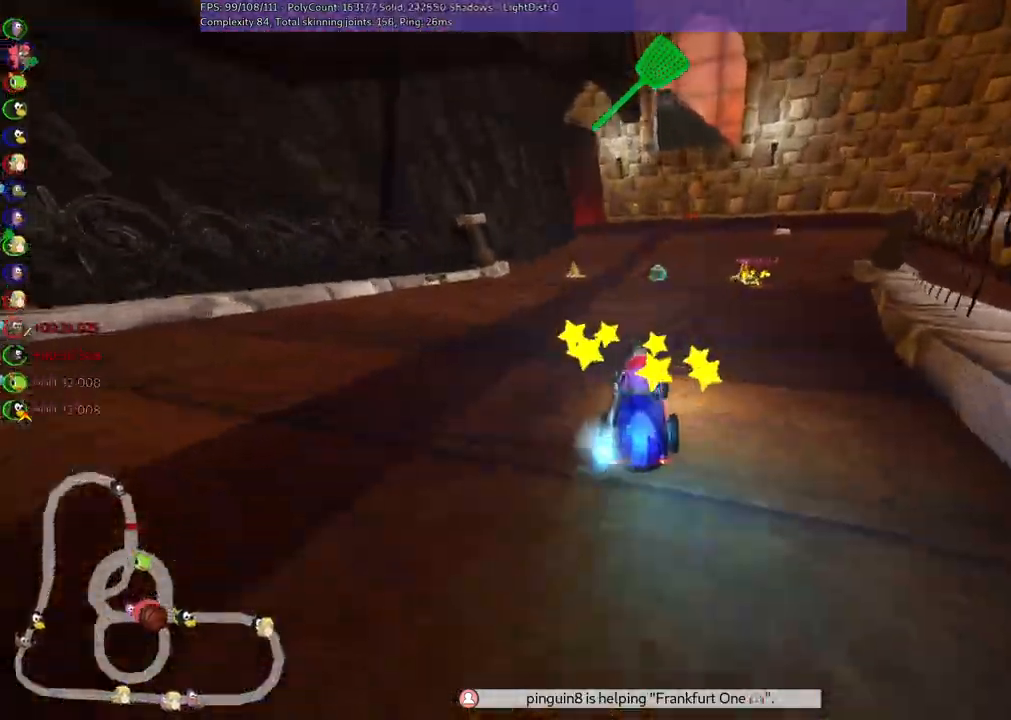
{"keys": ["m", "right", "up"], "events": [[167, "left", "down"], [300, "n", "up"], [400, "left", "up"], [450, "m", "down"], [450, "right", "down"]]}
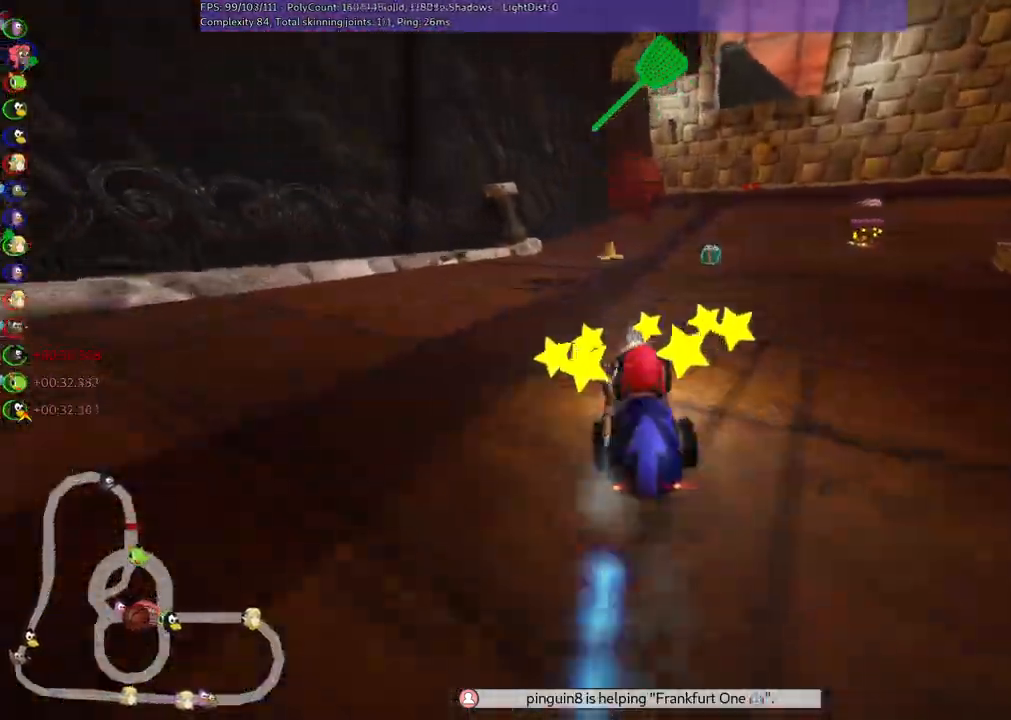
{"keys": ["left", "m", "up"], "events": [[83, "left", "down"], [133, "right", "up"], [233, "right", "down"], [317, "right", "up"]]}
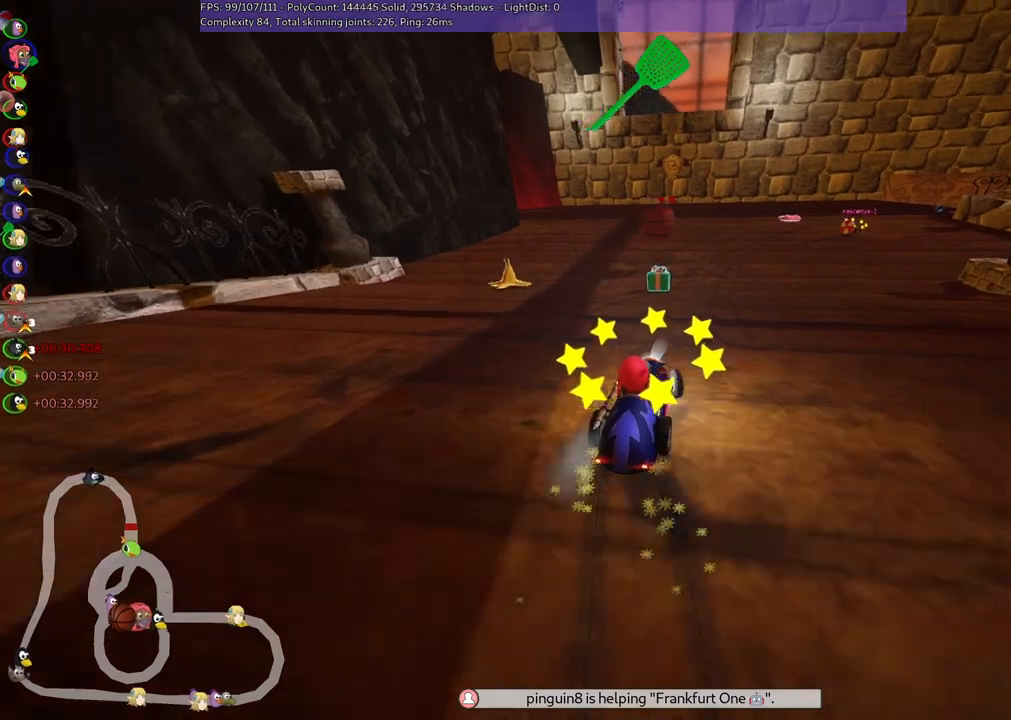
{"keys": ["left", "m", "up"], "events": []}
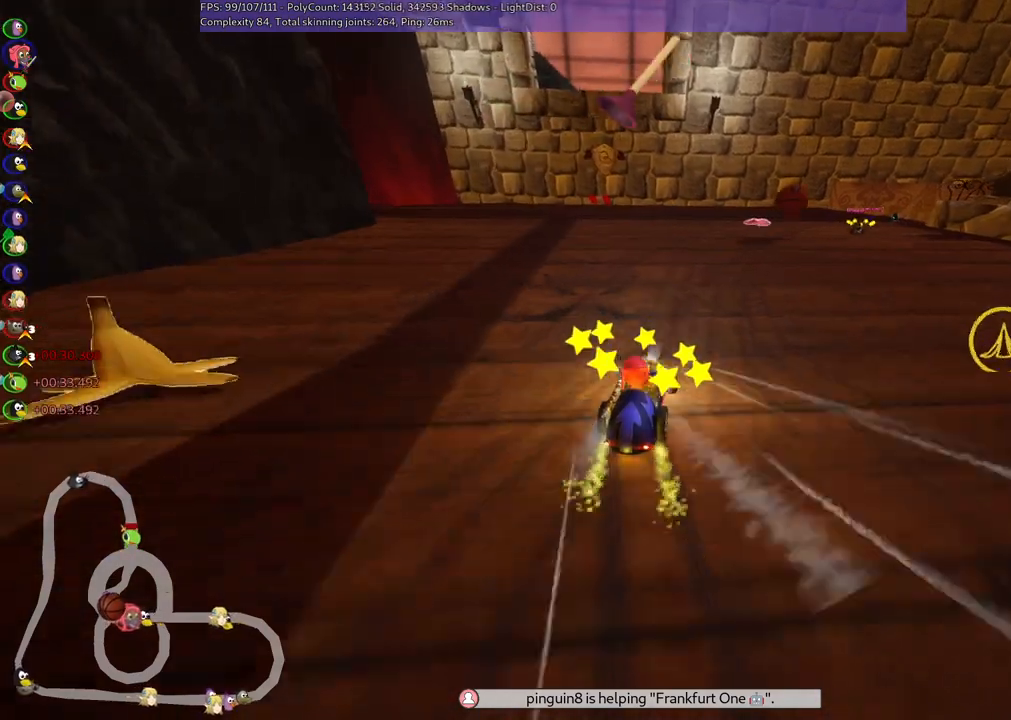
{"keys": ["left", "up"], "events": [[67, "n", "down"], [117, "m", "up"], [217, "n", "up"], [267, "left", "up"], [400, "left", "down"]]}
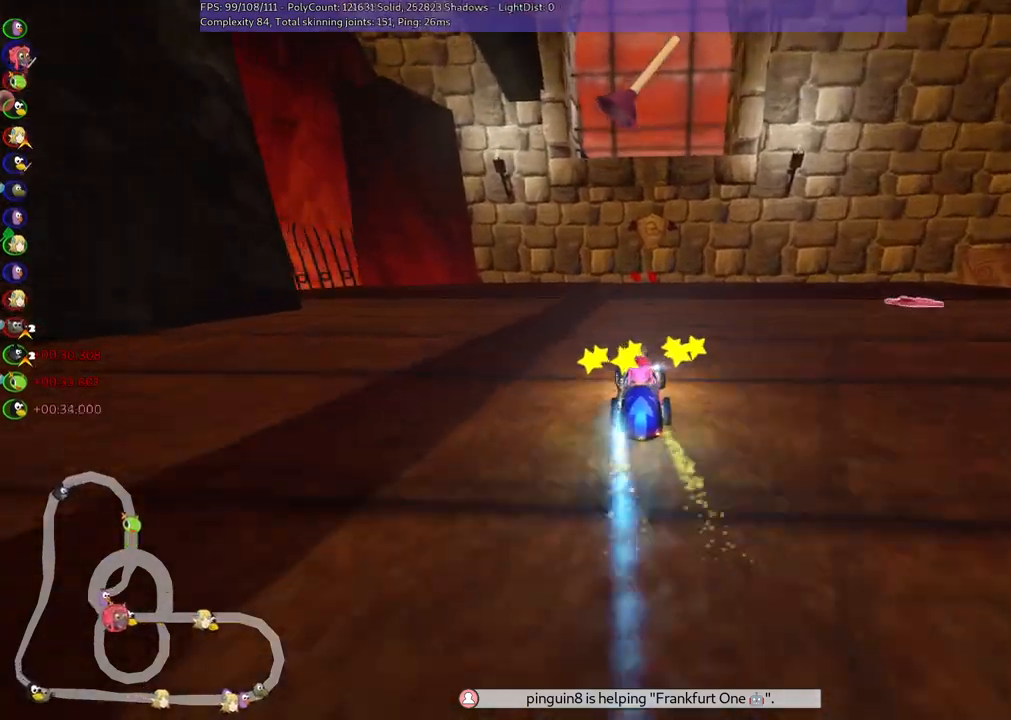
{"keys": ["left", "m", "up"], "events": [[83, "m", "down"]]}
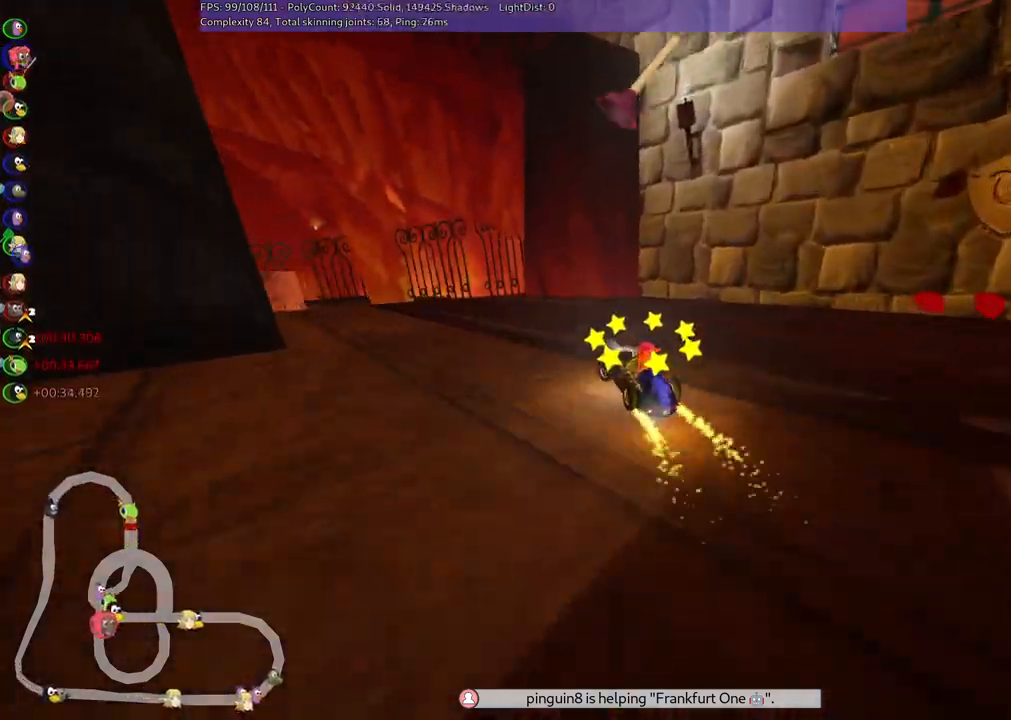
{"keys": ["left", "m", "up"], "events": []}
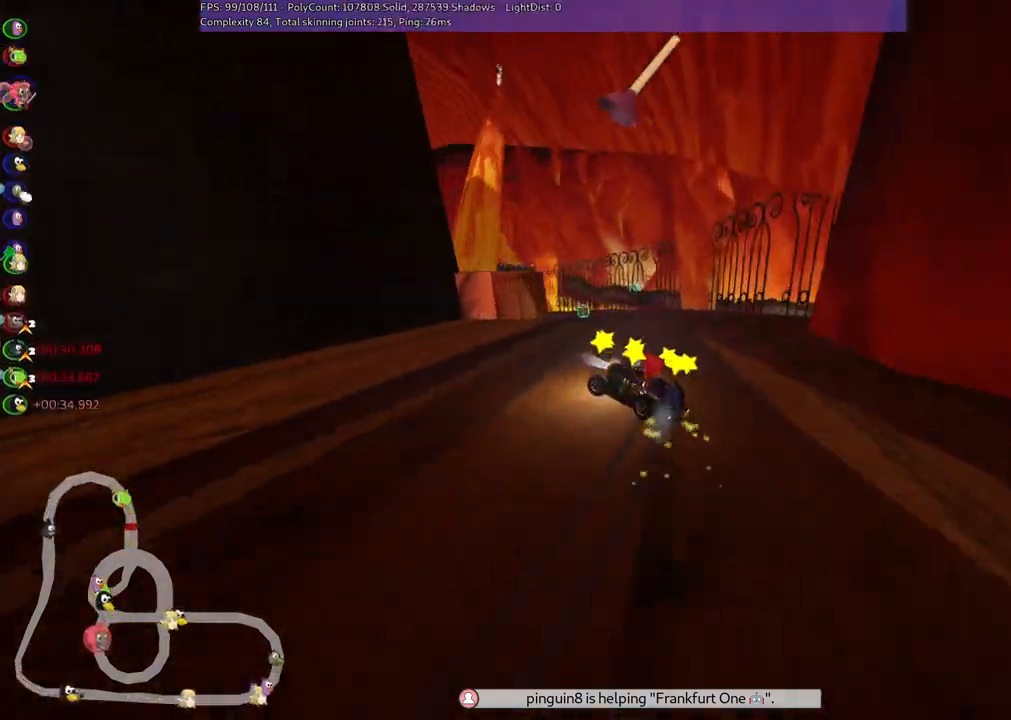
{"keys": ["m", "right", "up"], "events": [[367, "right", "down"], [417, "left", "up"]]}
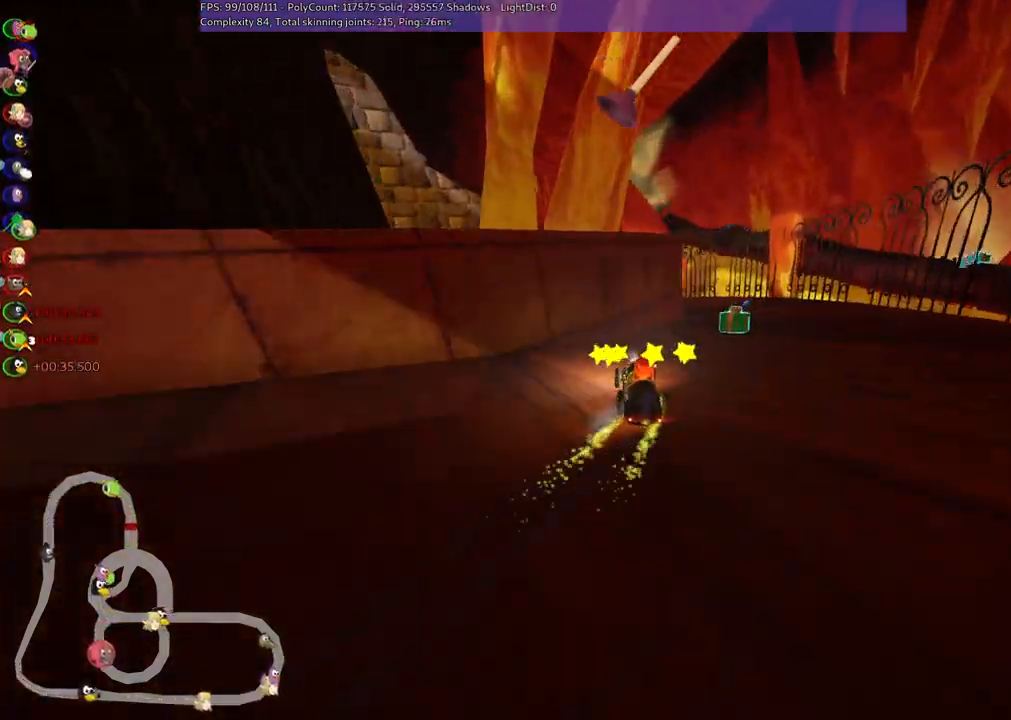
{"keys": ["up"], "events": [[50, "m", "up"], [50, "n", "down"], [183, "n", "up"], [233, "right", "up"]]}
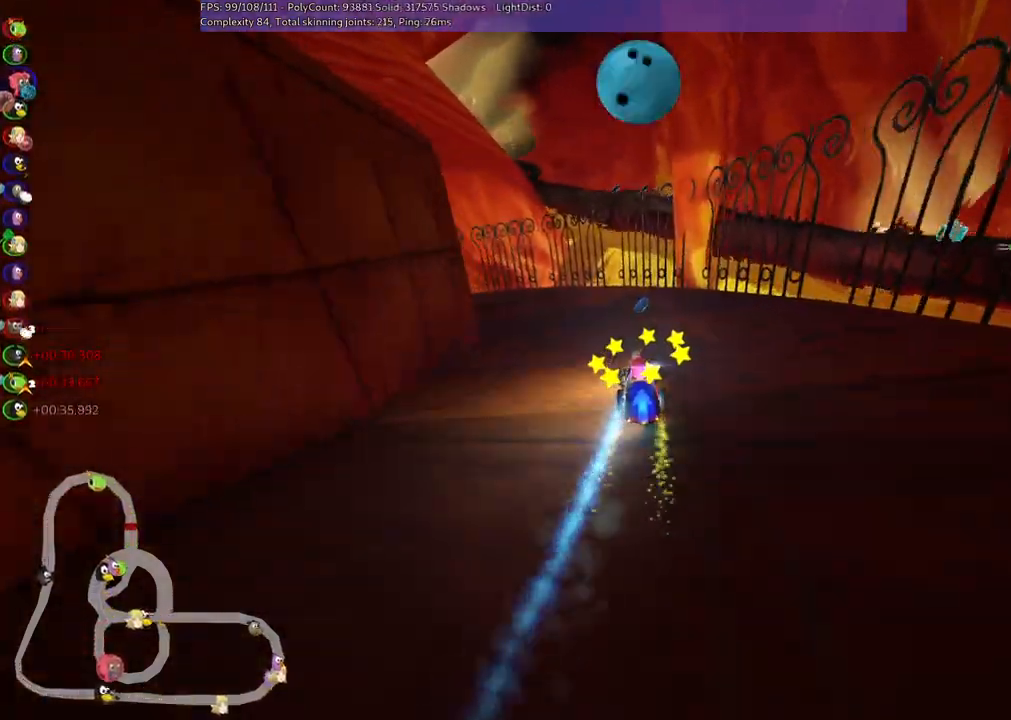
{"keys": ["left", "up"], "events": [[67, "left", "down"], [117, "m", "down"], [300, "n", "down"], [350, "m", "up"], [450, "n", "up"]]}
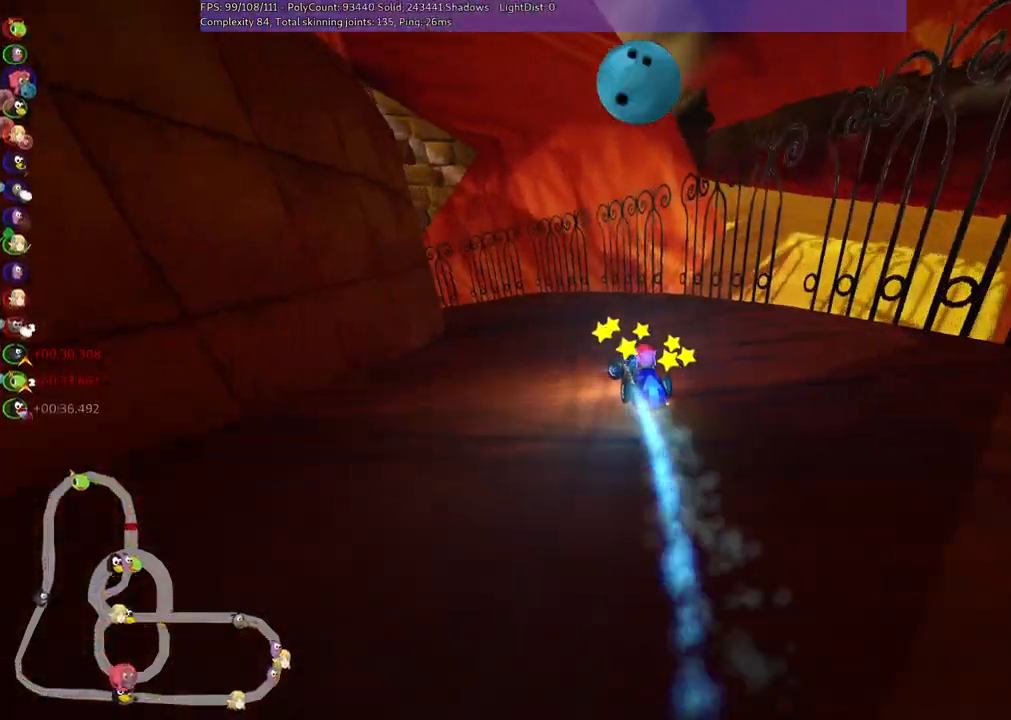
{"keys": ["m", "right", "up"], "events": [[50, "m", "down"], [167, "right", "down"], [183, "left", "up"]]}
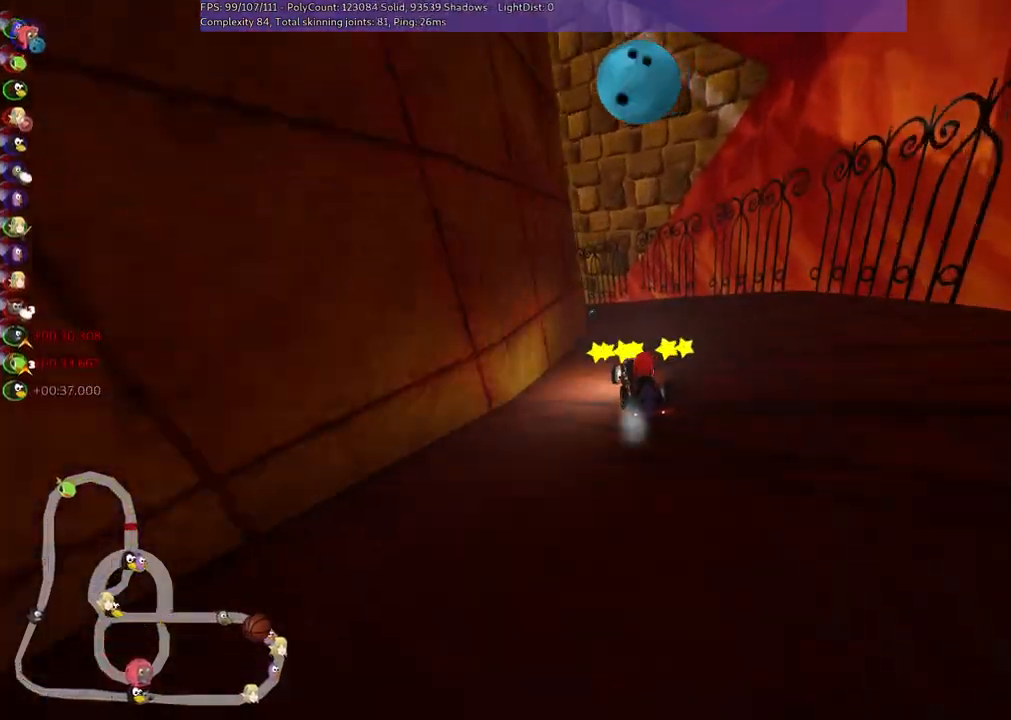
{"keys": ["left", "m", "right", "up"], "events": [[17, "left", "down"], [150, "left", "up"], [483, "left", "down"]]}
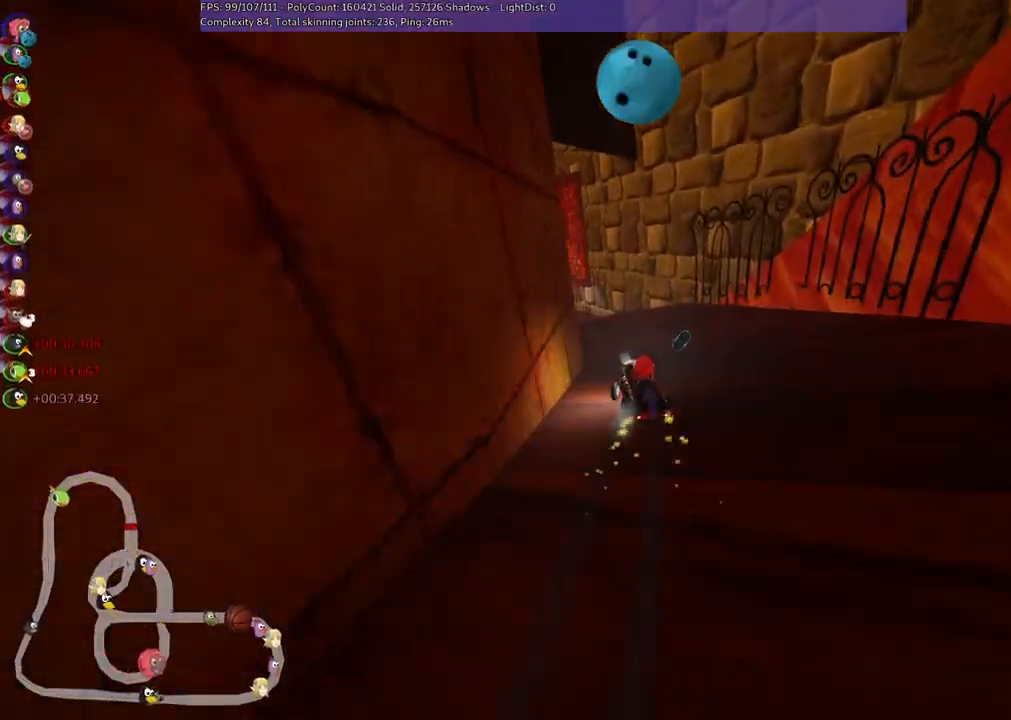
{"keys": ["up"], "events": [[217, "n", "down"], [217, "right", "up"], [317, "m", "up"], [417, "left", "up"], [467, "n", "up"]]}
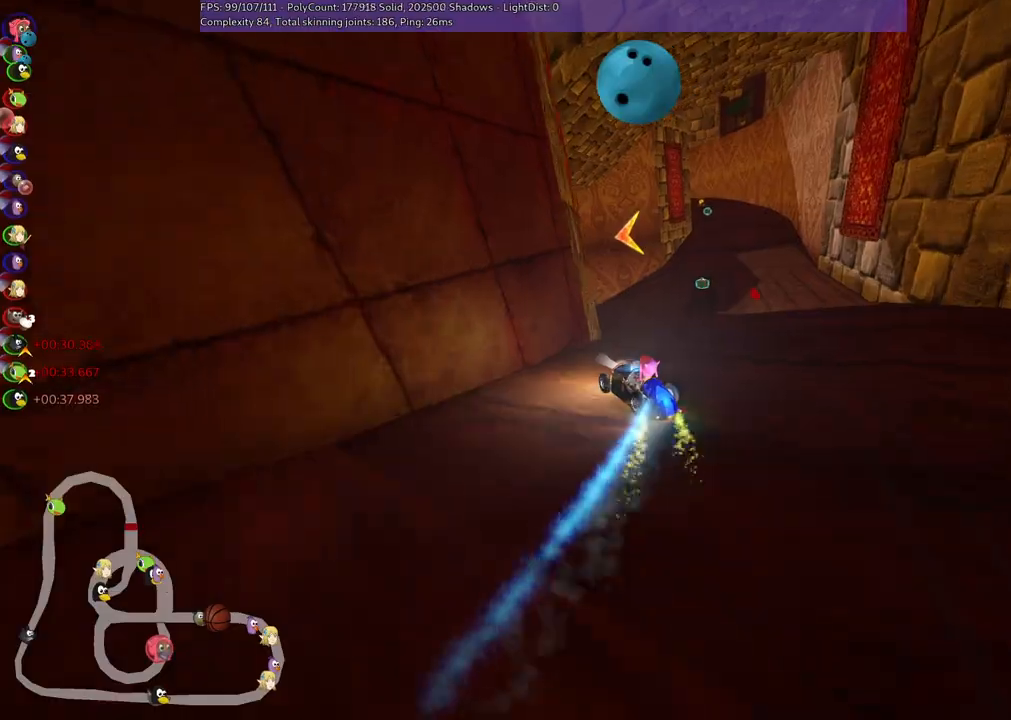
{"keys": ["left", "up"], "events": [[50, "right", "down"], [200, "right", "up"], [333, "left", "down"]]}
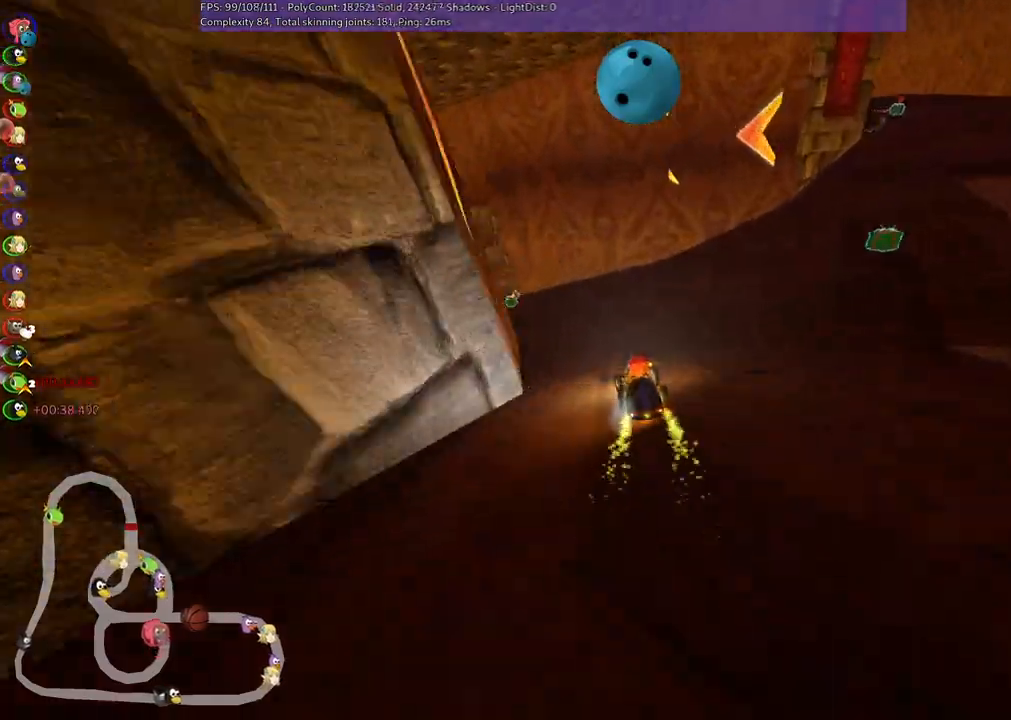
{"keys": ["left", "up"], "events": [[33, "left", "up"], [217, "left", "down"]]}
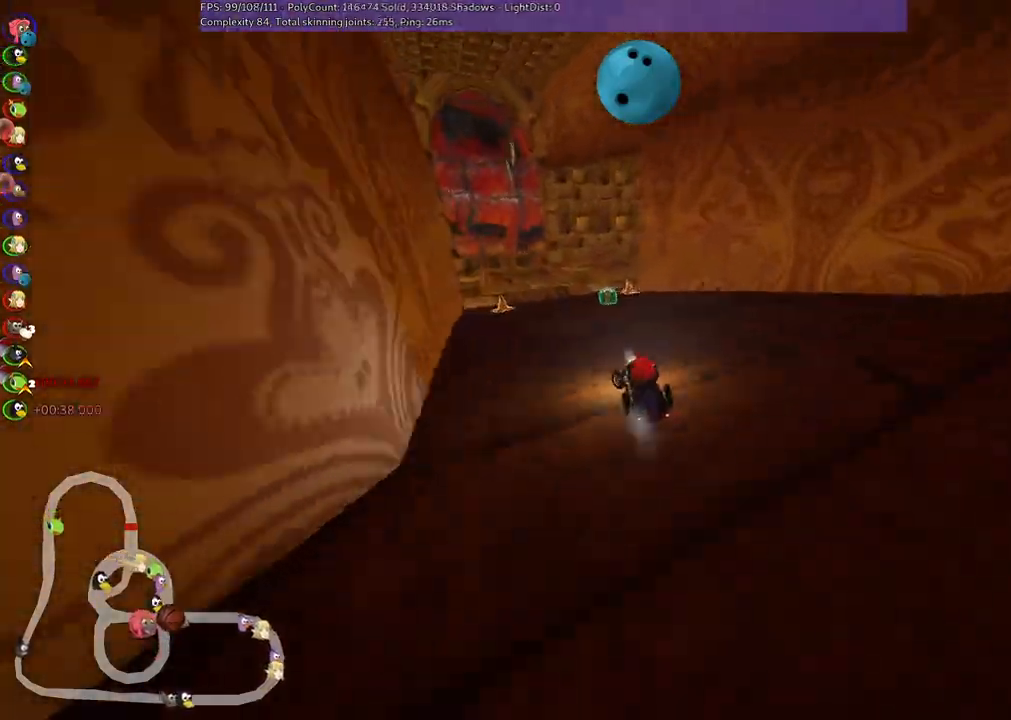
{"keys": ["left", "m", "right", "up"], "events": [[83, "left", "up"], [133, "m", "down"], [133, "right", "down"], [233, "left", "down"], [283, "right", "up"], [417, "right", "down"]]}
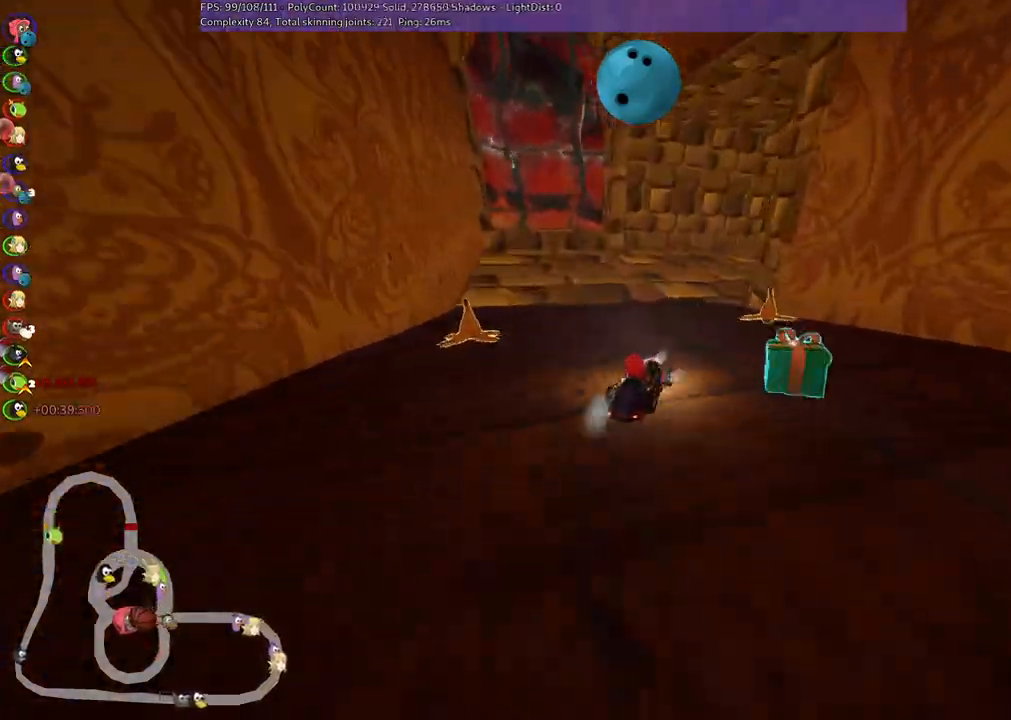
{"keys": ["m", "right", "up"], "events": [[117, "right", "up"], [250, "right", "down"], [400, "right", "up"], [450, "right", "down"], [500, "left", "up"]]}